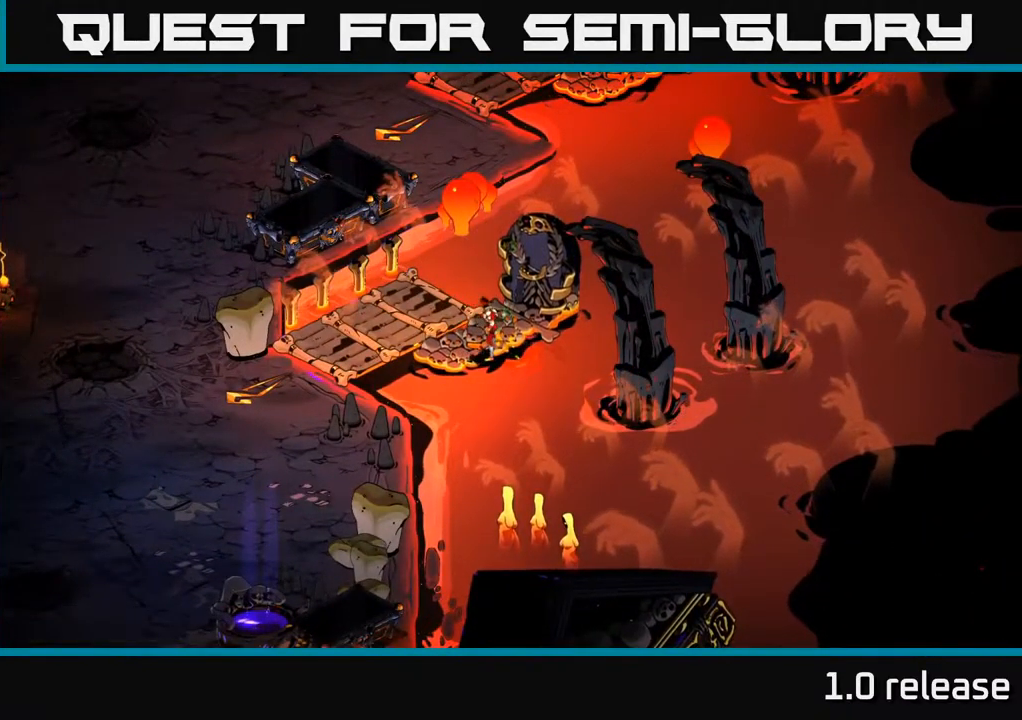
Gameplay with a controller (Xbox layout); each line is a JSON object with the inputs held at the frame after it. "events" lists button and stick changes between this image and that frame as [ms after this image, input, new state], when the widget could be followed in between. Not read: L3 R3.
{"buttons": [], "left_stick": "center", "right_stick": "center", "events": []}
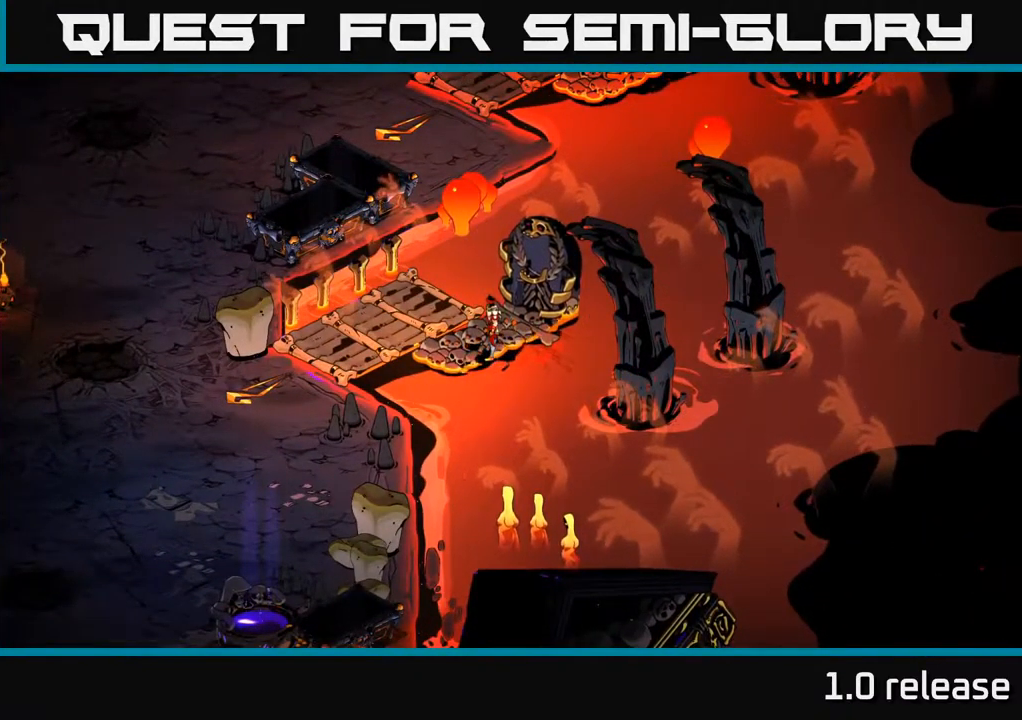
{"buttons": [], "left_stick": "center", "right_stick": "center", "events": []}
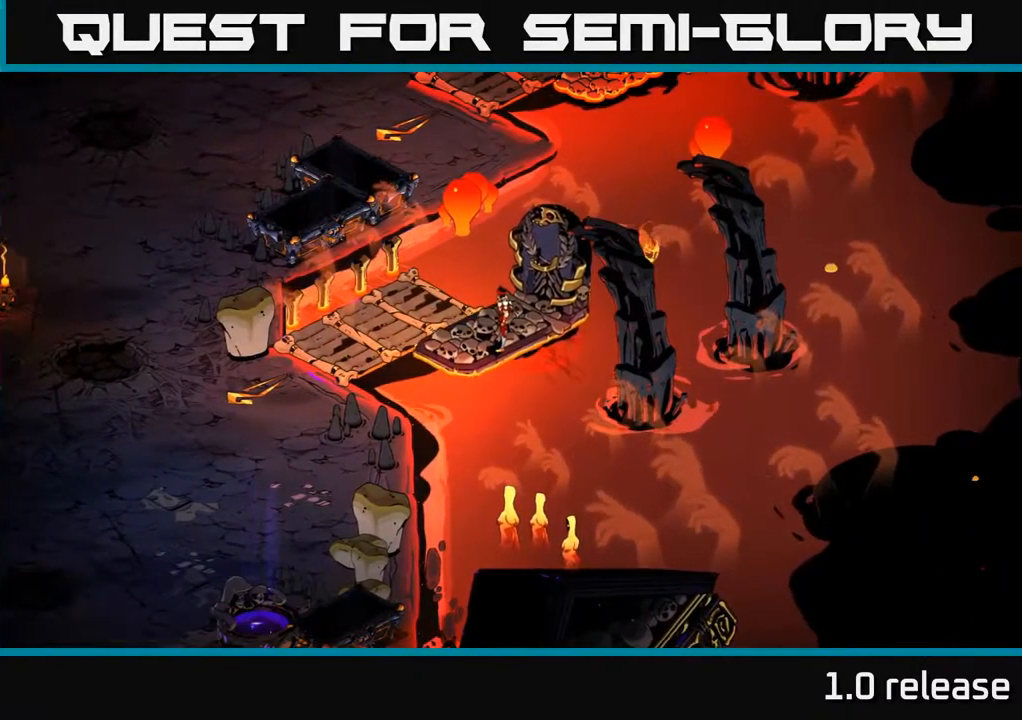
{"buttons": [], "left_stick": "center", "right_stick": "center", "events": []}
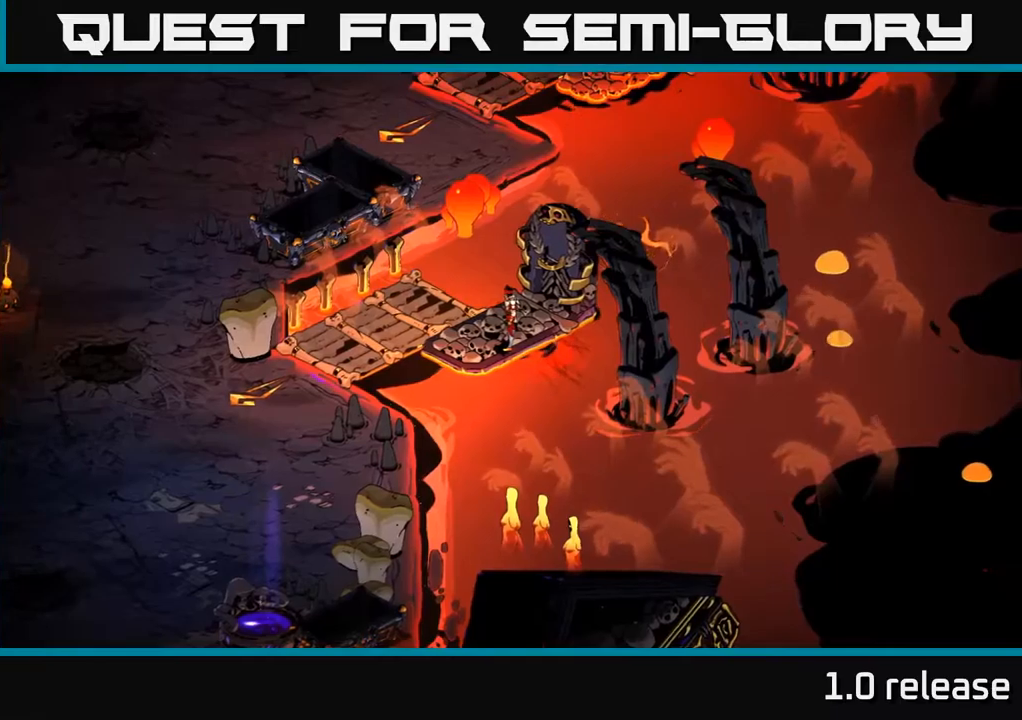
{"buttons": [], "left_stick": "center", "right_stick": "center", "events": []}
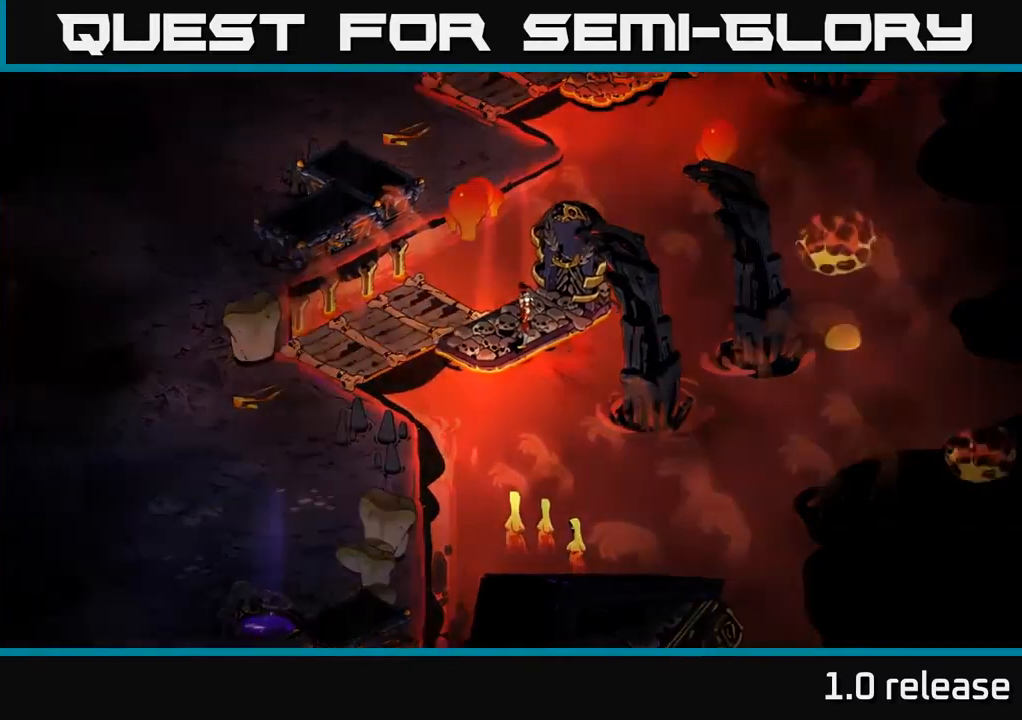
{"buttons": [], "left_stick": "center", "right_stick": "center", "events": []}
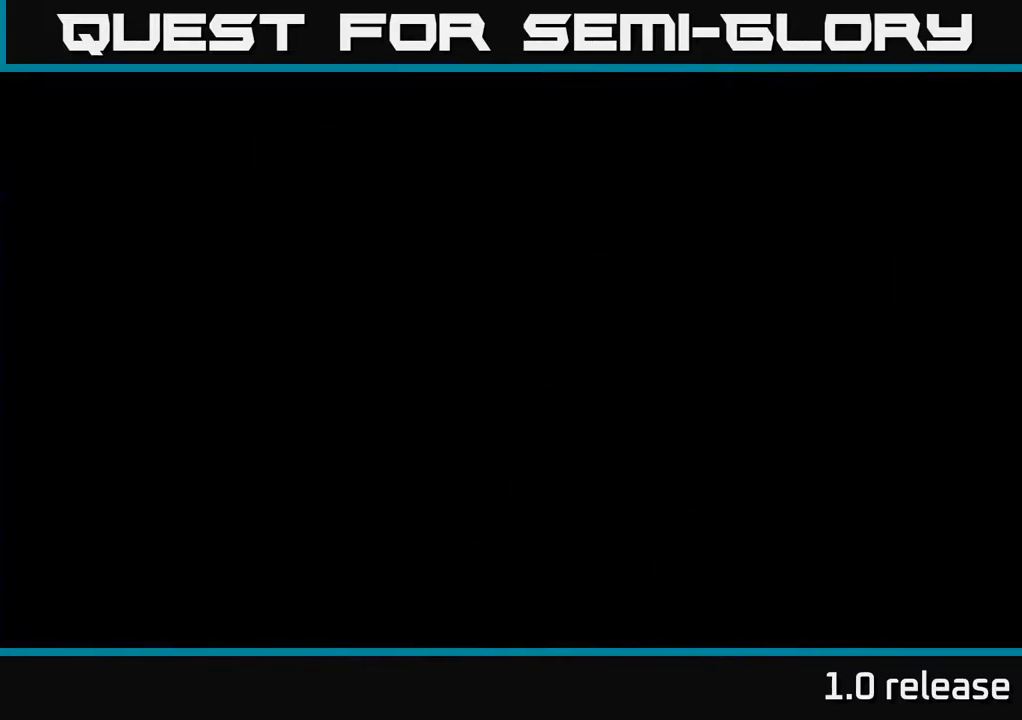
{"buttons": [], "left_stick": "center", "right_stick": "center", "events": []}
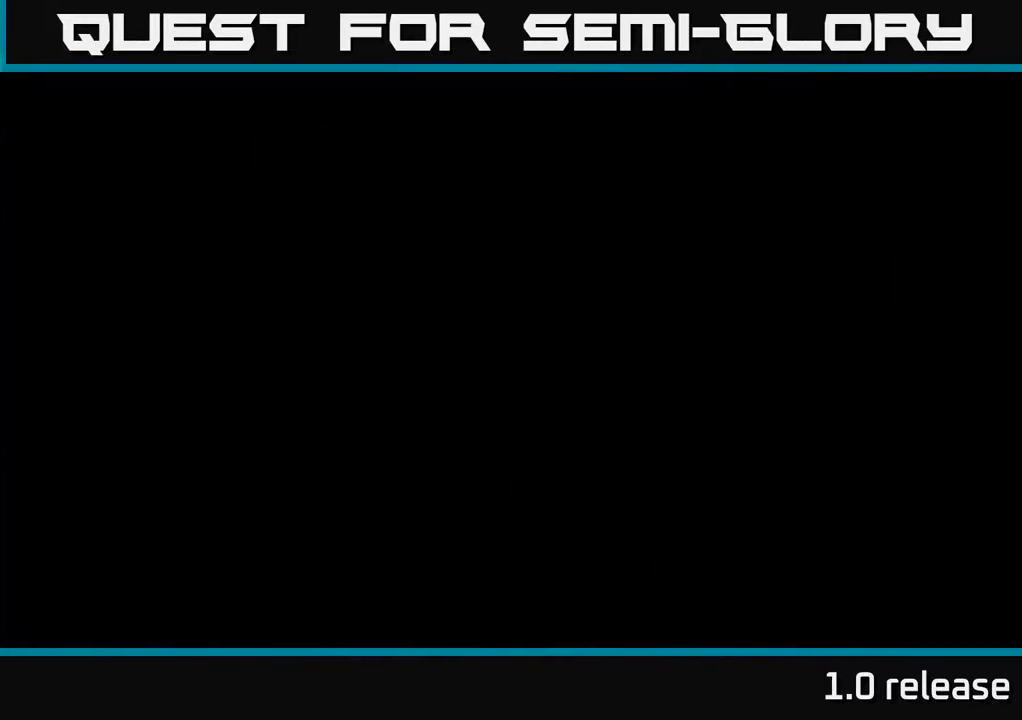
{"buttons": [], "left_stick": "center", "right_stick": "center", "events": []}
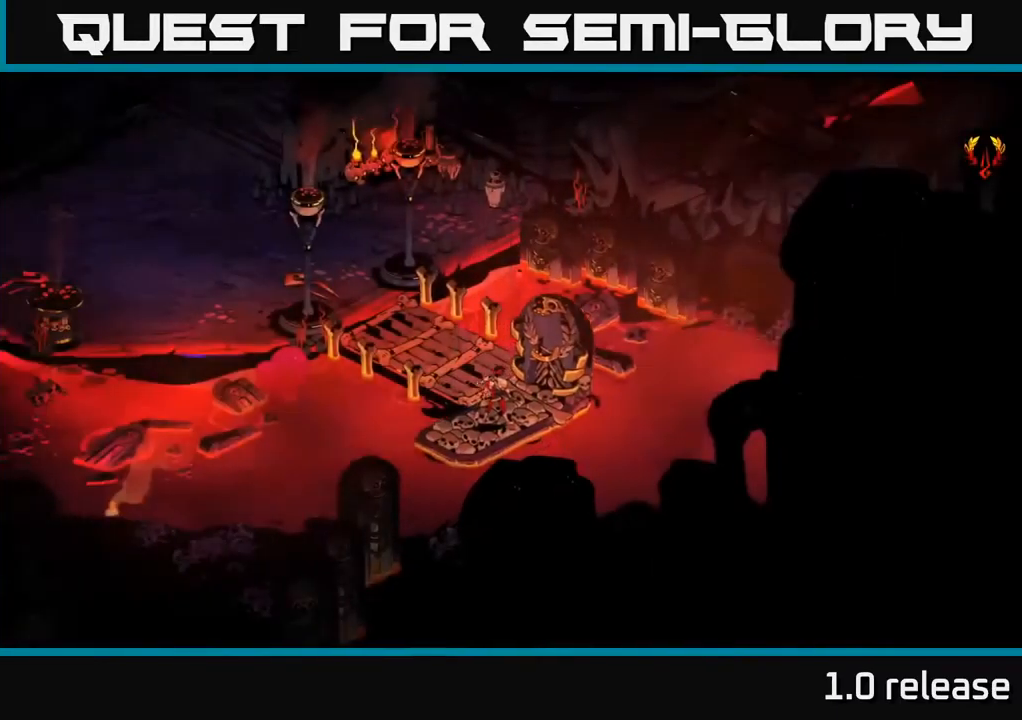
{"buttons": [], "left_stick": "left", "right_stick": "center", "events": [[350, "left_stick", "left"]]}
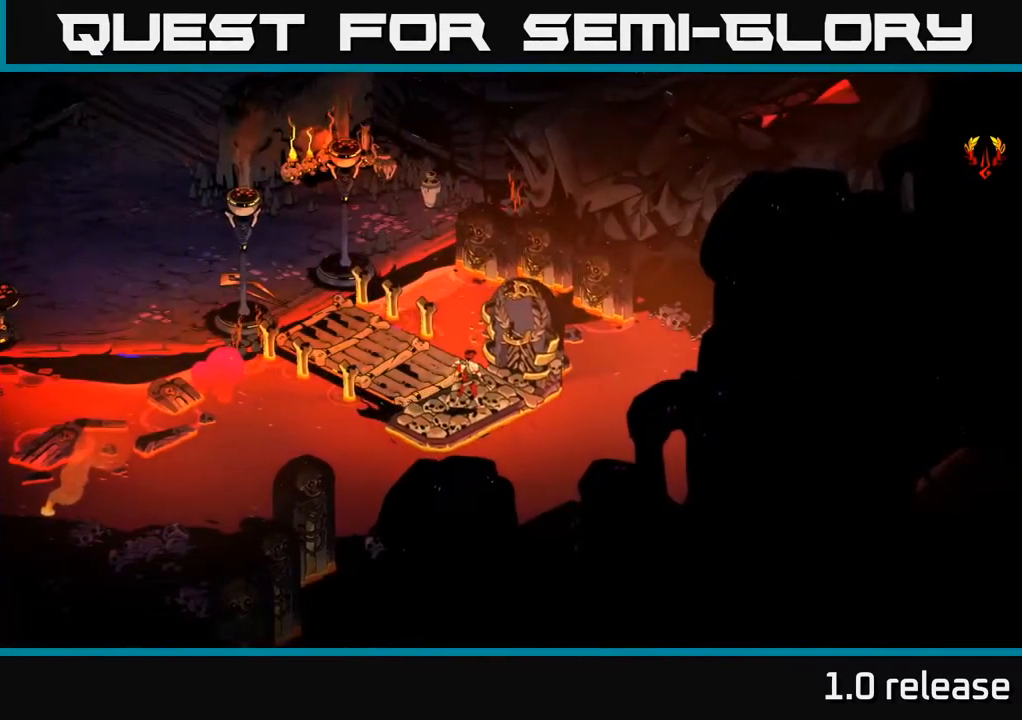
{"buttons": [], "left_stick": "left", "right_stick": "center", "events": []}
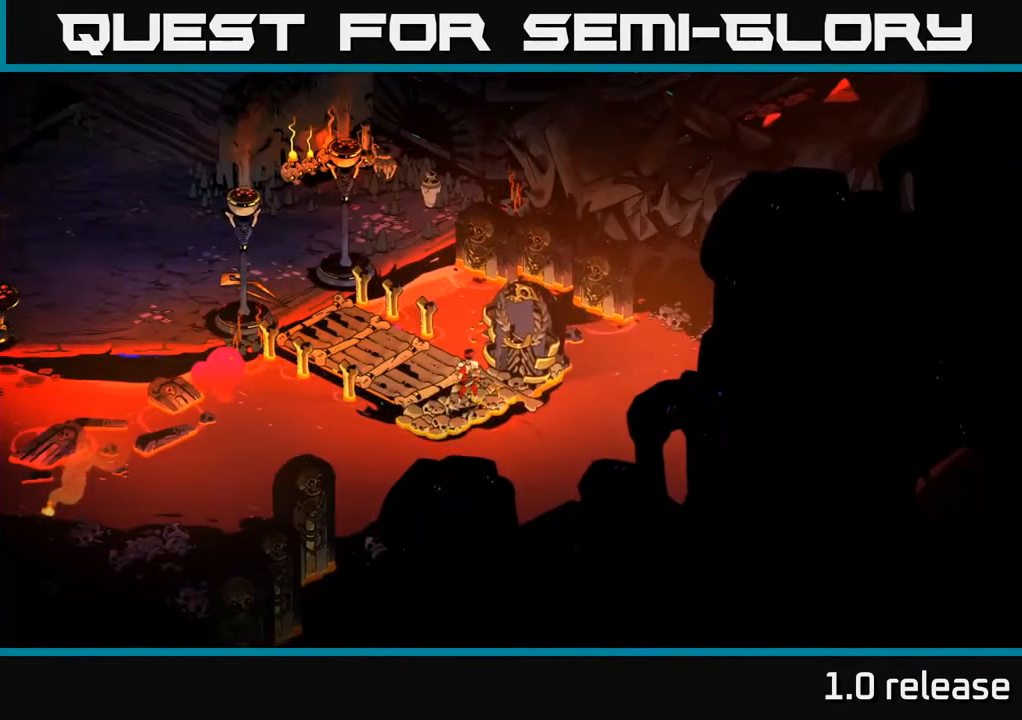
{"buttons": [], "left_stick": "left", "right_stick": "center", "events": []}
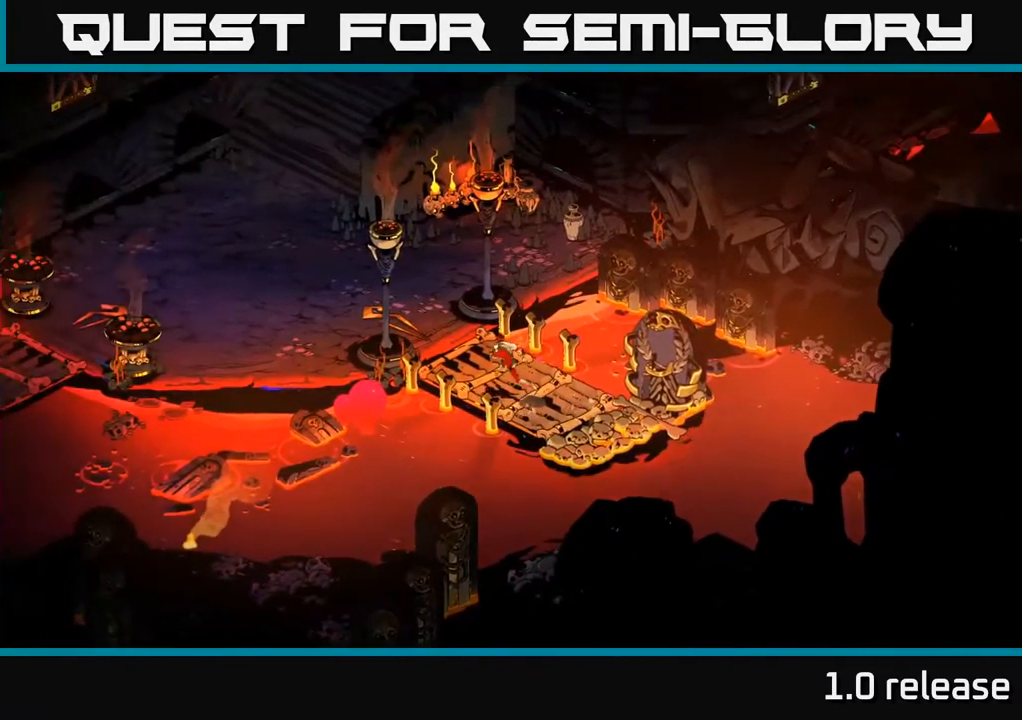
{"buttons": [], "left_stick": "left", "right_stick": "center", "events": []}
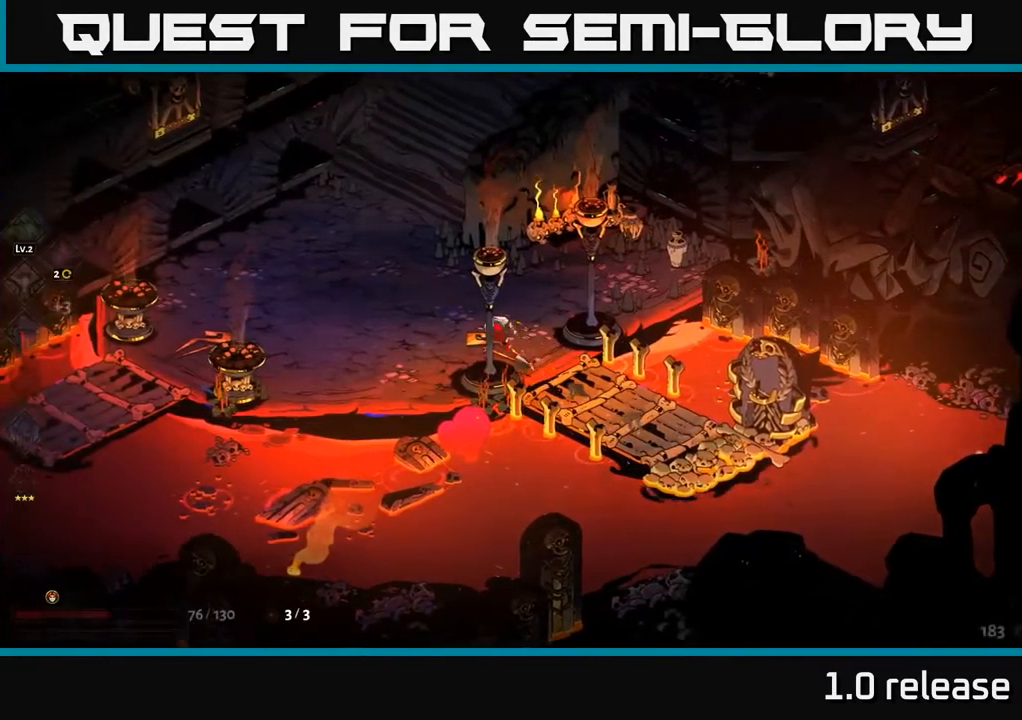
{"buttons": [], "left_stick": "up", "right_stick": "center", "events": [[150, "left_stick", "up"], [216, "A", "down"], [366, "A", "up"]]}
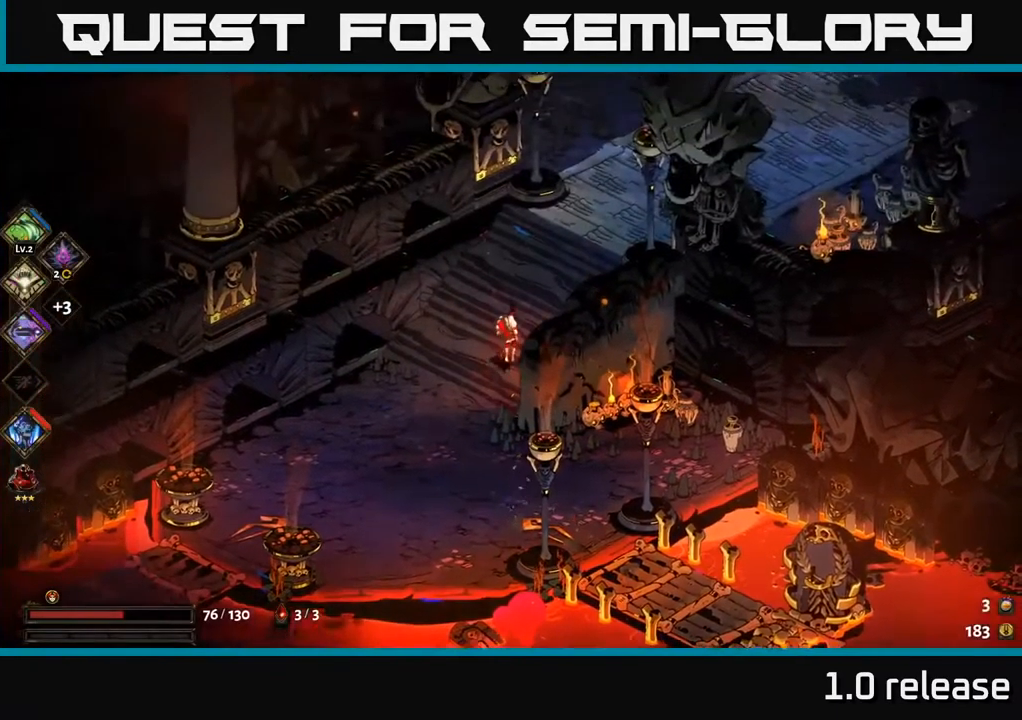
{"buttons": [], "left_stick": "up-right", "right_stick": "center", "events": [[116, "left_stick", "up-right"], [216, "A", "down"], [416, "A", "up"]]}
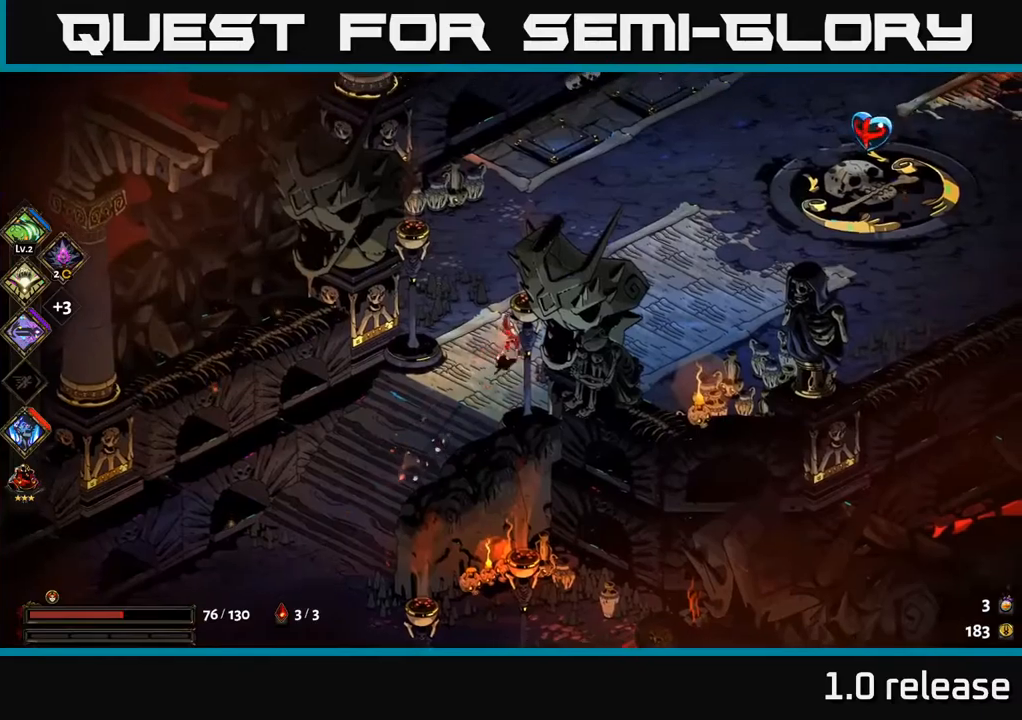
{"buttons": [], "left_stick": "up-right", "right_stick": "center", "events": []}
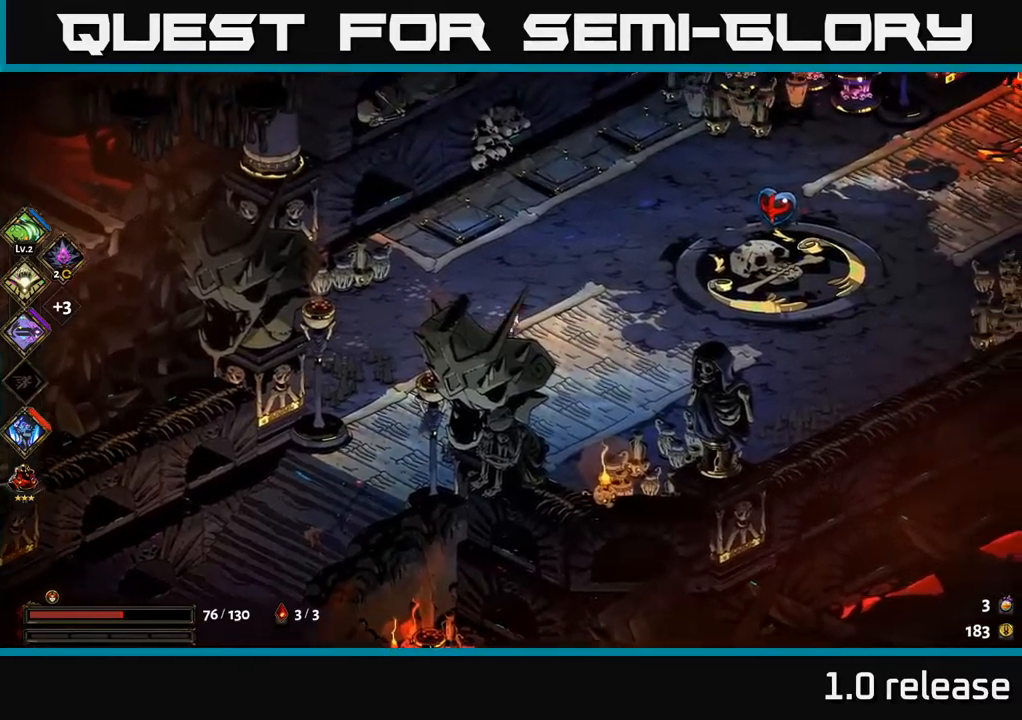
{"buttons": [], "left_stick": "right", "right_stick": "center", "events": [[17, "A", "down"], [183, "A", "up"], [400, "left_stick", "right"]]}
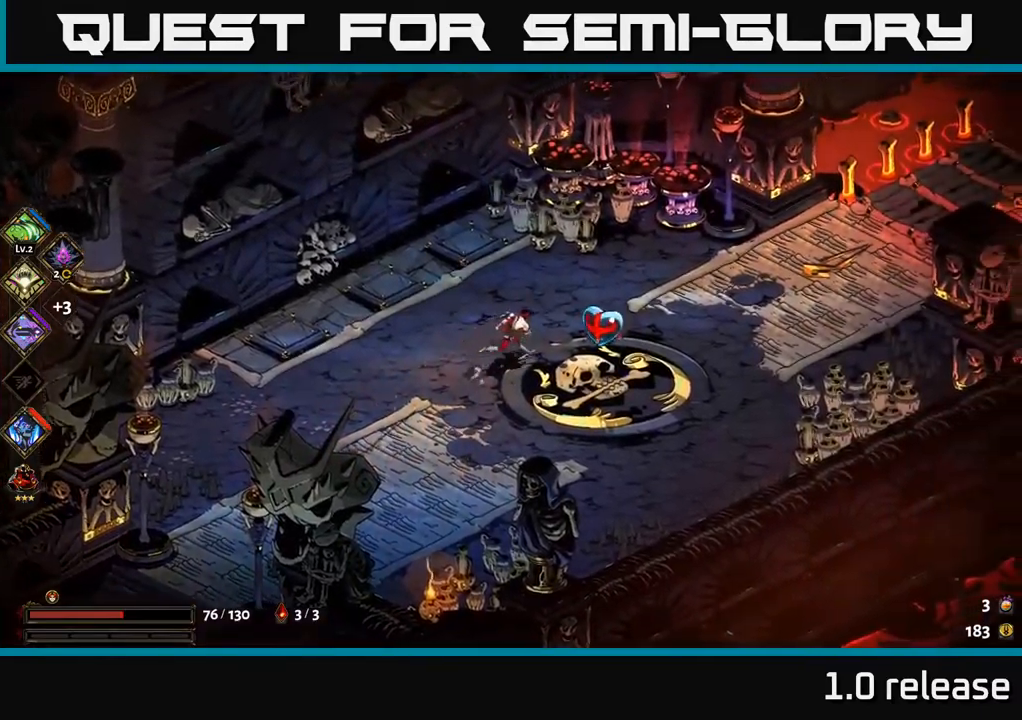
{"buttons": [], "left_stick": "center", "right_stick": "center", "events": [[250, "R2", "down"], [283, "left_stick", "center"], [350, "R2", "up"]]}
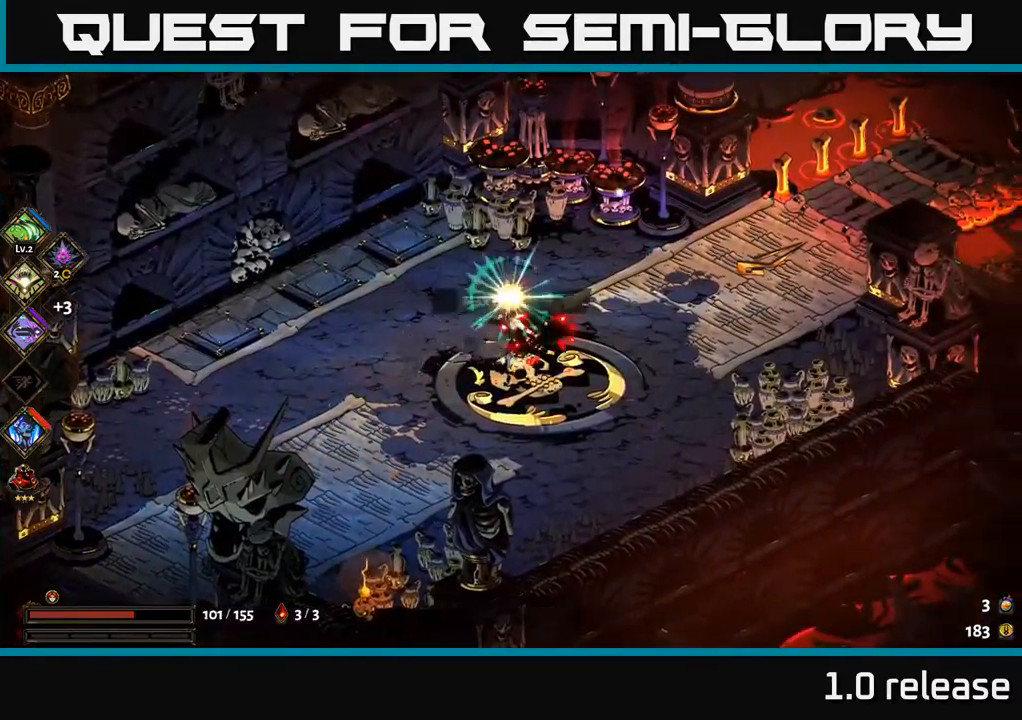
{"buttons": [], "left_stick": "down-right", "right_stick": "center", "events": [[483, "left_stick", "down-right"]]}
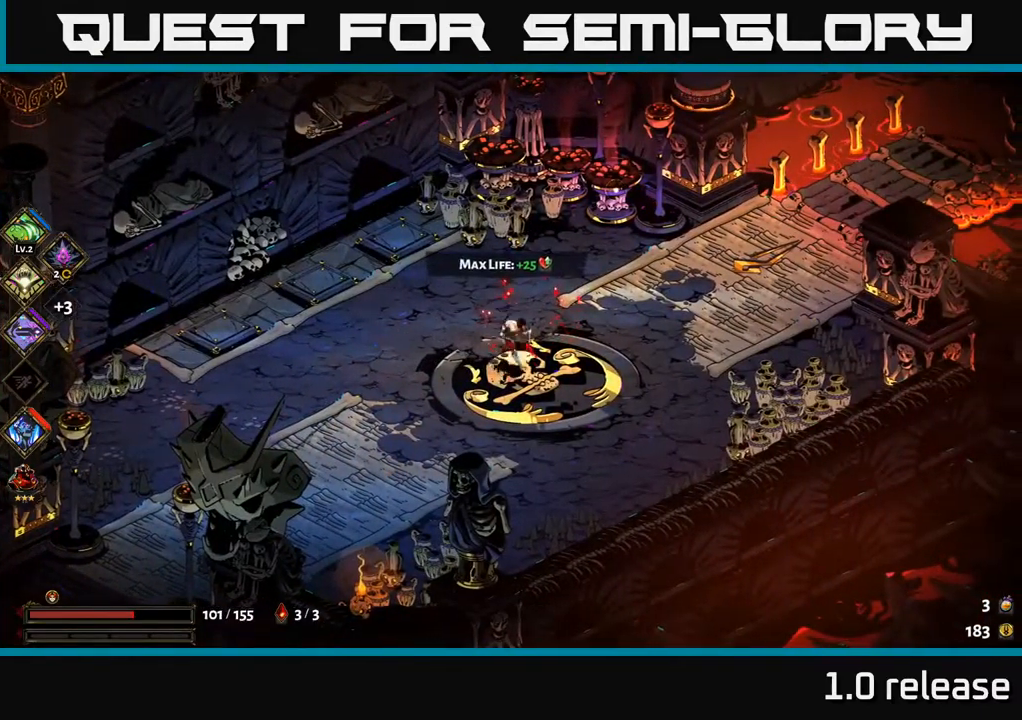
{"buttons": ["X"], "left_stick": "right", "right_stick": "center", "events": [[217, "A", "down"], [383, "X", "down"], [383, "left_stick", "right"], [433, "A", "up"]]}
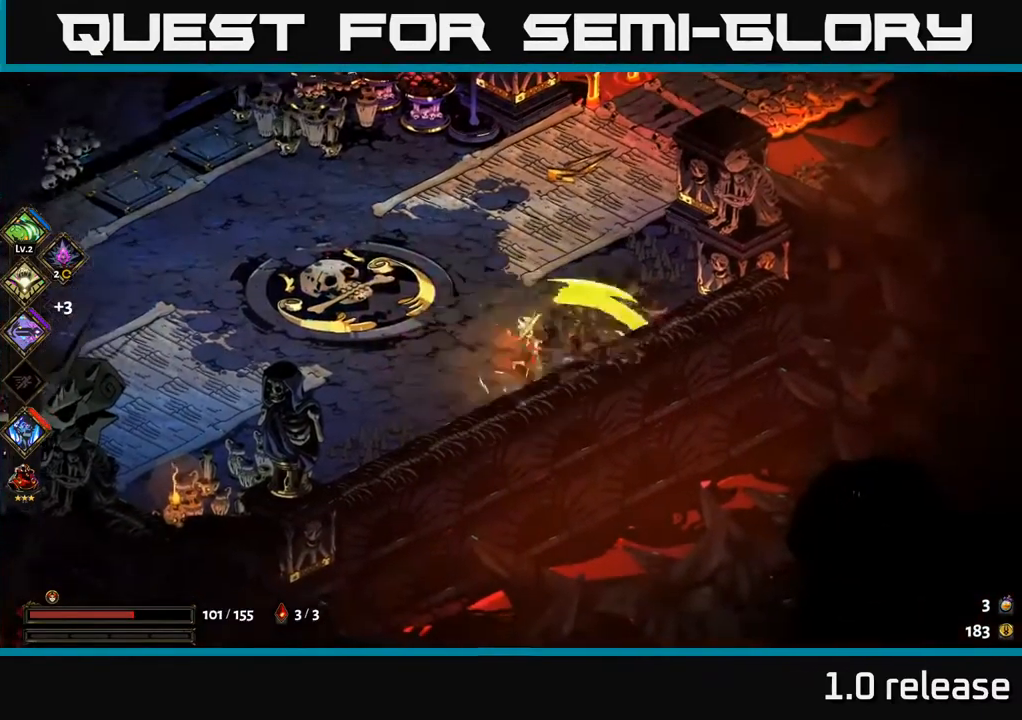
{"buttons": [], "left_stick": "up-left", "right_stick": "center", "events": [[50, "X", "up"], [317, "left_stick", "up-left"]]}
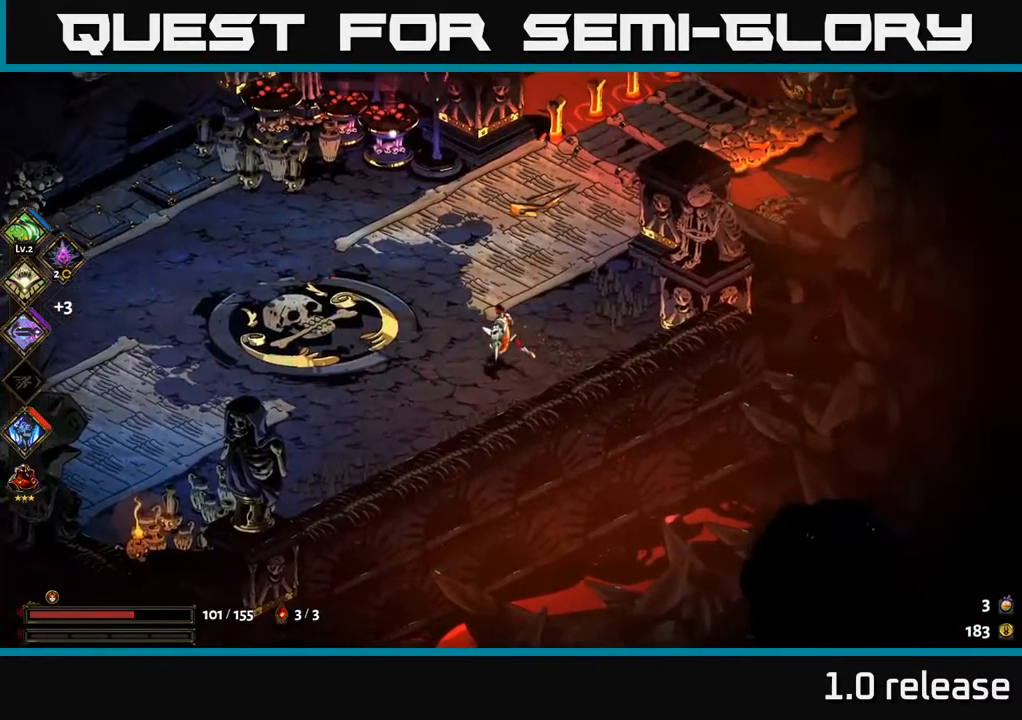
{"buttons": [], "left_stick": "up-left", "right_stick": "center", "events": [[83, "A", "down"], [233, "A", "up"], [300, "A", "down"], [367, "X", "down"], [383, "A", "up"], [483, "X", "up"]]}
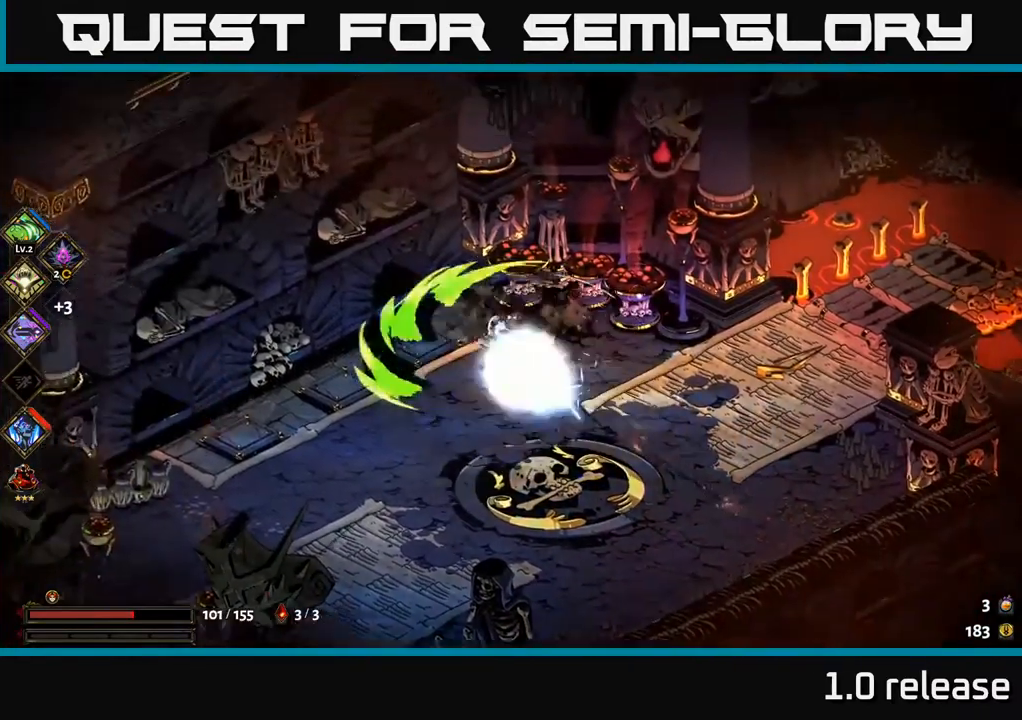
{"buttons": [], "left_stick": "down-left", "right_stick": "center", "events": [[117, "left_stick", "down-left"]]}
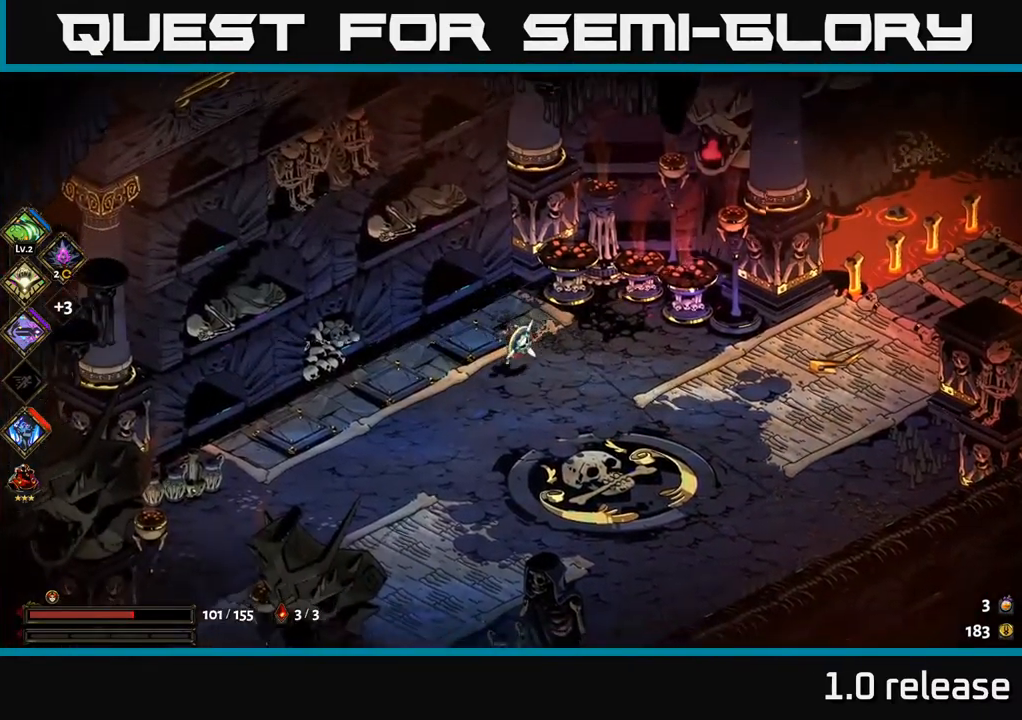
{"buttons": ["A"], "left_stick": "down", "right_stick": "center", "events": [[83, "A", "down"], [83, "left_stick", "down"], [267, "A", "up"], [433, "A", "down"]]}
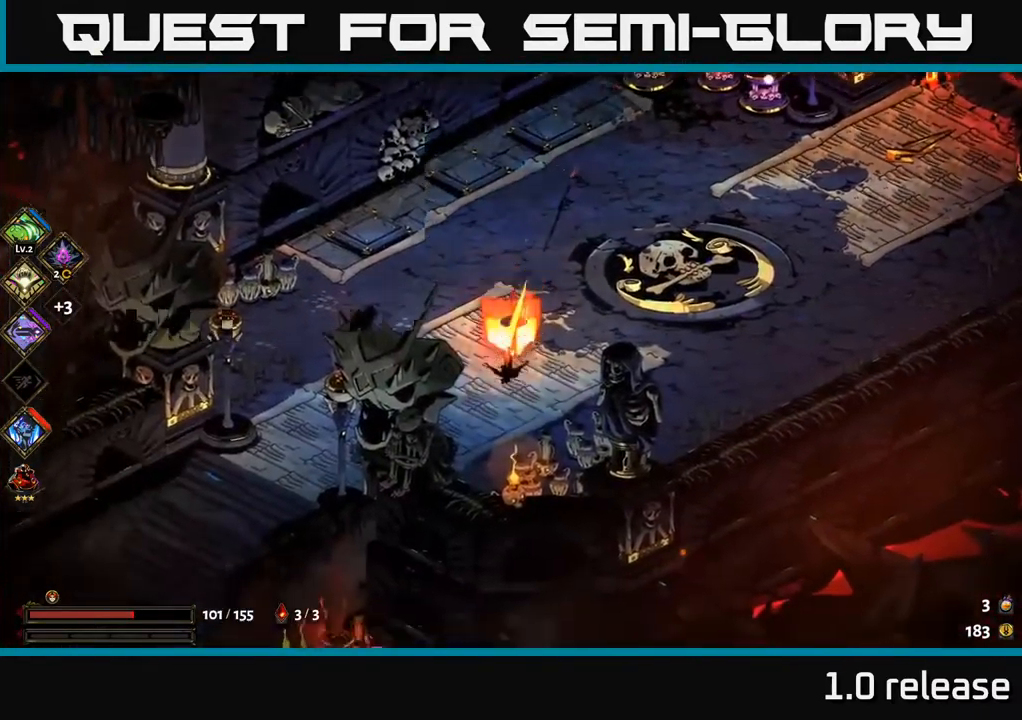
{"buttons": [], "left_stick": "up-right", "right_stick": "center", "events": [[33, "X", "down"], [50, "A", "up"], [83, "left_stick", "down-right"], [150, "X", "up"], [217, "left_stick", "right"], [350, "left_stick", "up-right"]]}
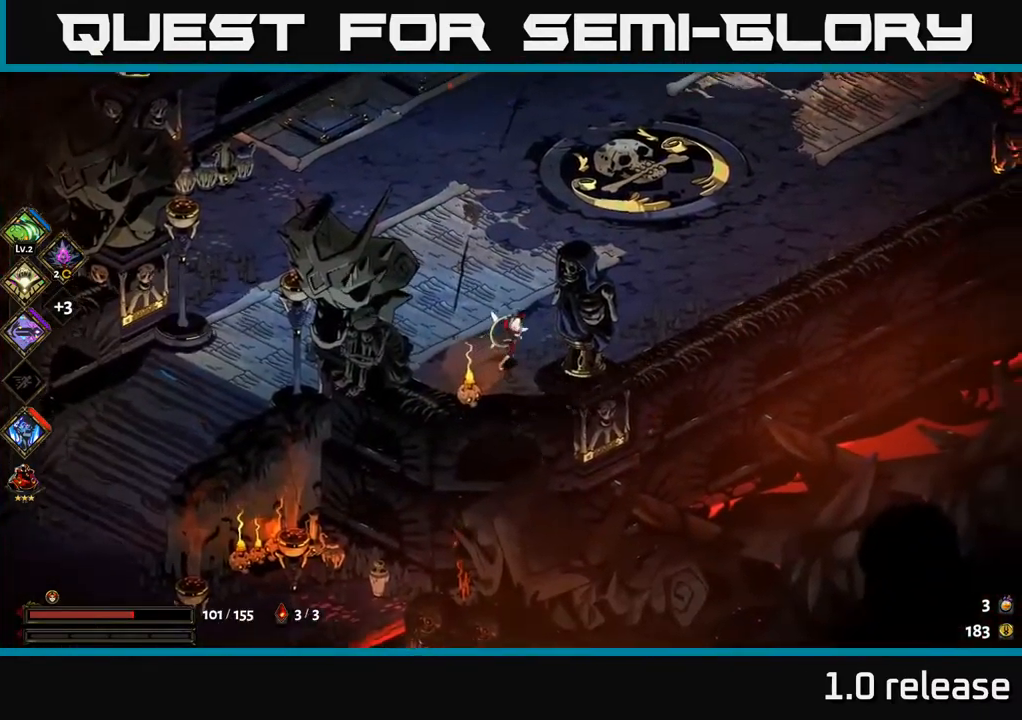
{"buttons": ["A"], "left_stick": "up-right", "right_stick": "center", "events": [[183, "A", "down"], [349, "A", "up"], [449, "A", "down"]]}
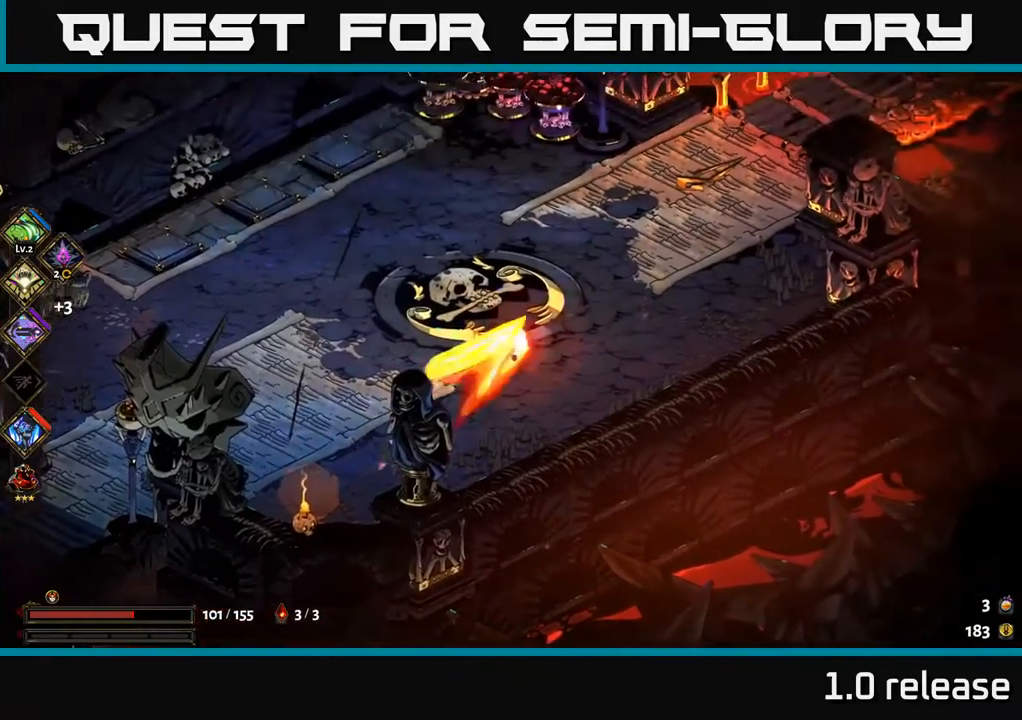
{"buttons": [], "left_stick": "up-right", "right_stick": "center", "events": [[150, "A", "up"]]}
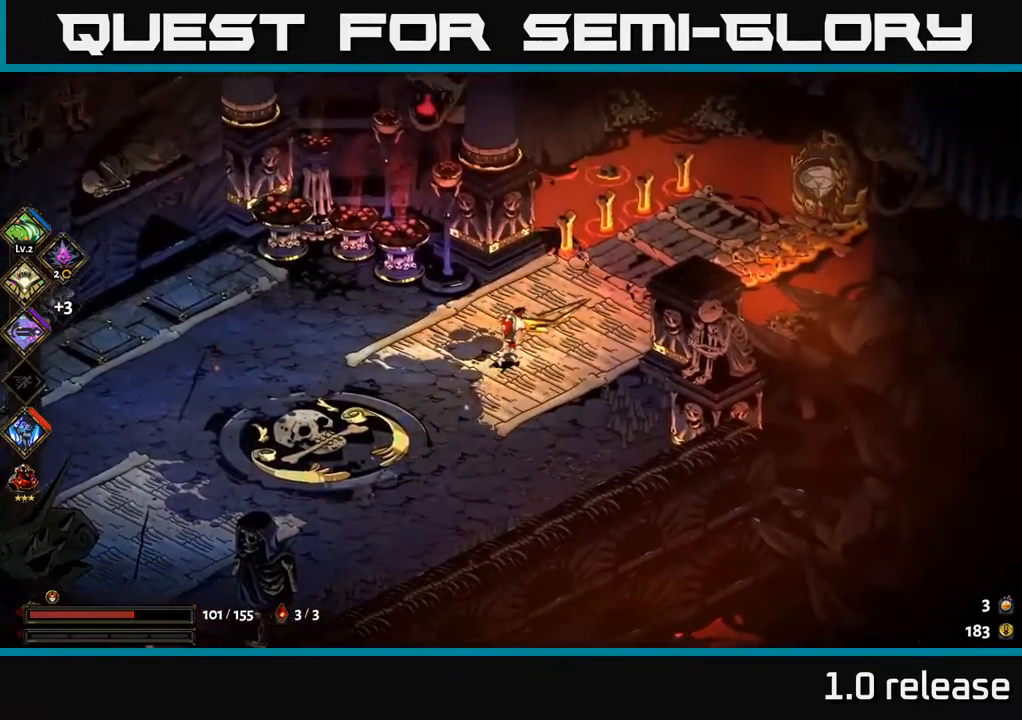
{"buttons": [], "left_stick": "right", "right_stick": "center", "events": [[184, "A", "down"], [300, "A", "up"], [450, "left_stick", "right"]]}
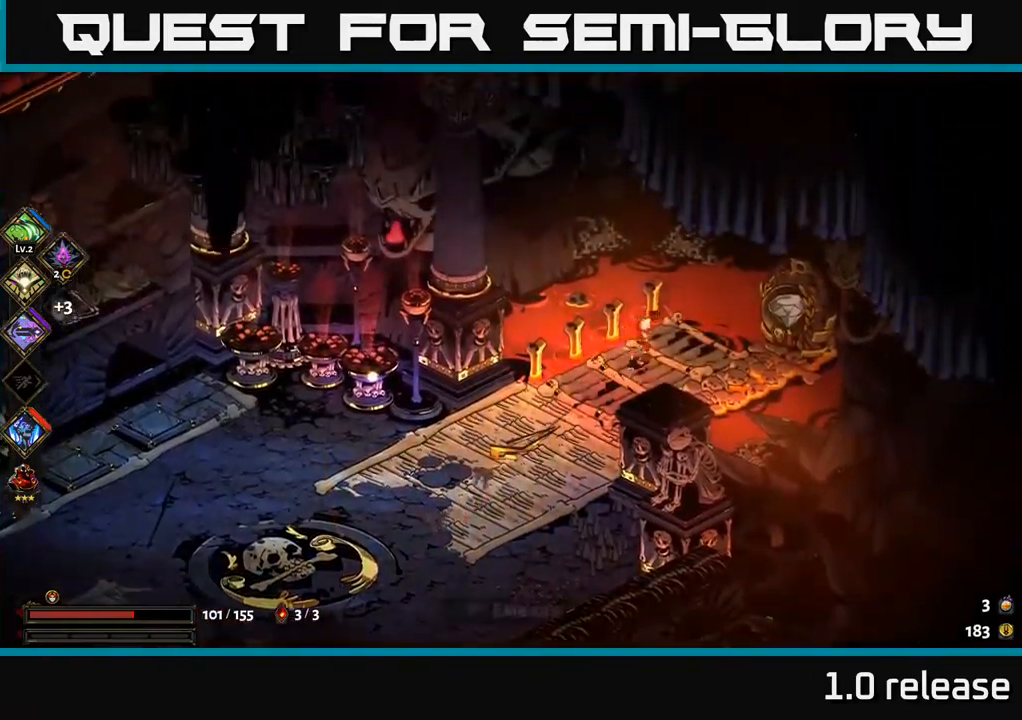
{"buttons": [], "left_stick": "center", "right_stick": "center", "events": [[50, "R2", "down"], [117, "R2", "up"], [167, "left_stick", "center"]]}